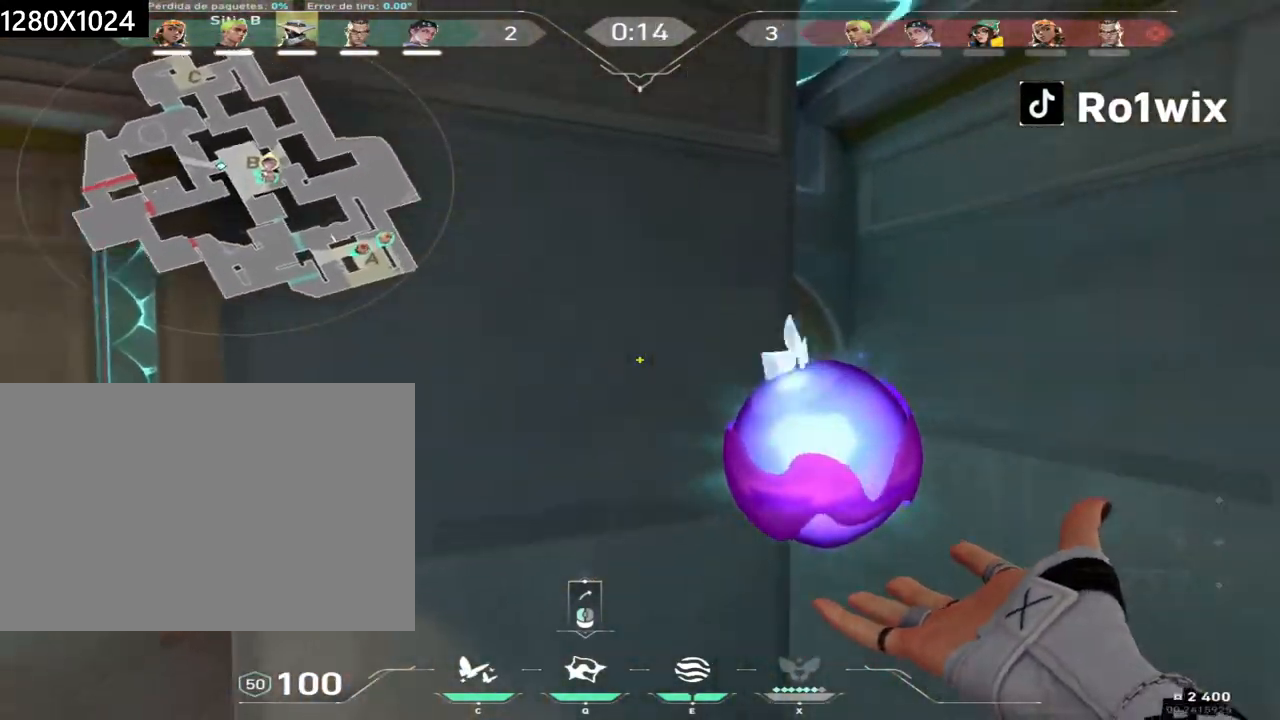
Gameplay with keyboard and mouse; each line is a JSON object with the keys and mouse buttons held at the frame after it. "events" lists presses ("down") and releases ("up") of "a", "ctrl", "d", "e", "q", "s", "shift", "space", "w", "mouse_left", "mouse_wheel", "mouse_right", "mouse_mb4" and "mouse_mb5" between this image and that frame as [ms after this image, input, new state], when the widget could be followed in between. "mouse_left", "mouse_wheel", "mouse_right", "mouse_mb4", "mouse_mb5" = the "left", "wheel", "right", "mb4", "mb5" buttons of the "mouse" list. No other keys are recorded. "wheel" means that the mouse wheel is clicked or scrolled. Not read: mouse_move.
{"keys": ["a", "w"], "mouse": [], "events": [[433, "a", "down"]]}
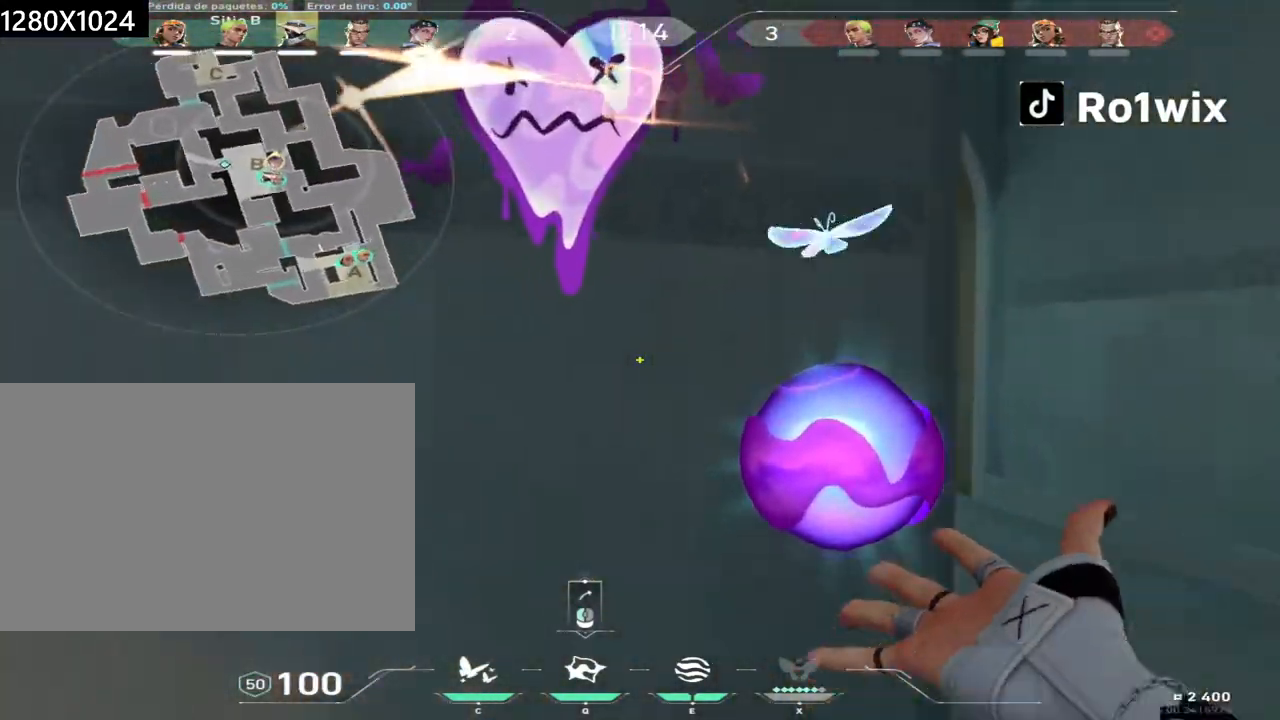
{"keys": ["a"], "mouse": [], "events": [[433, "w", "up"]]}
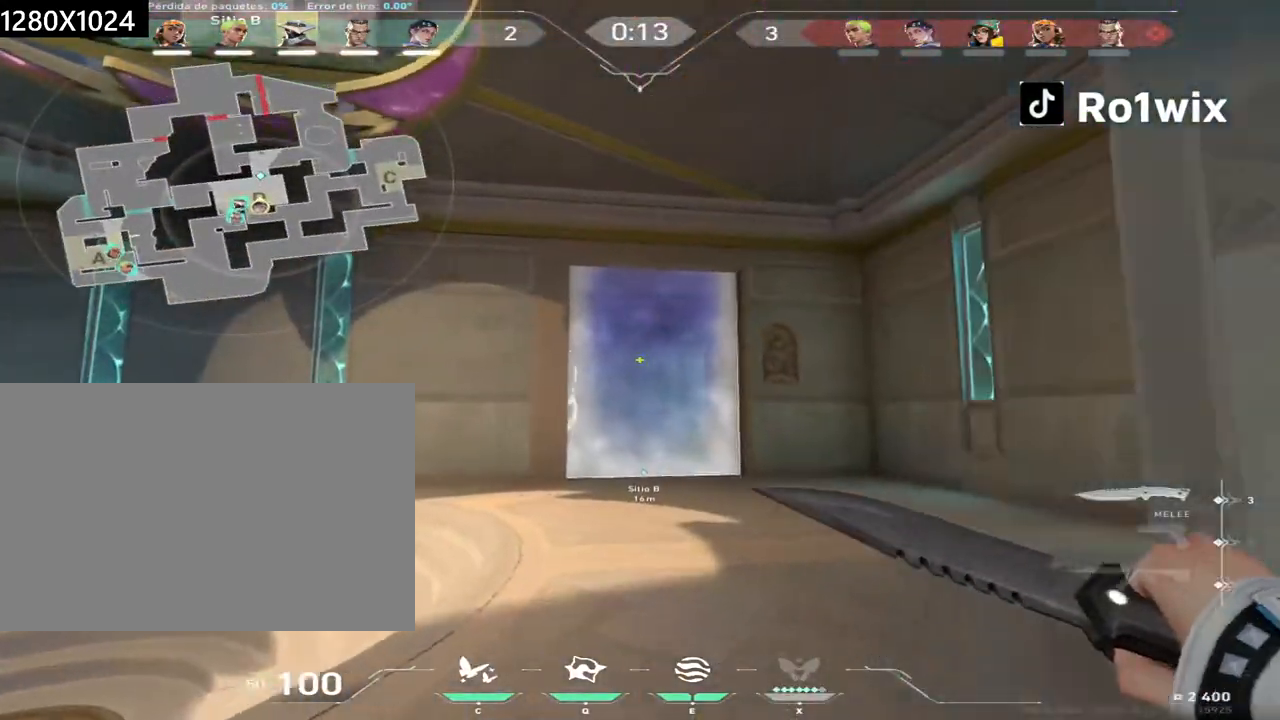
{"keys": ["a"], "mouse": [], "events": [[50, "s", "down"], [367, "s", "up"]]}
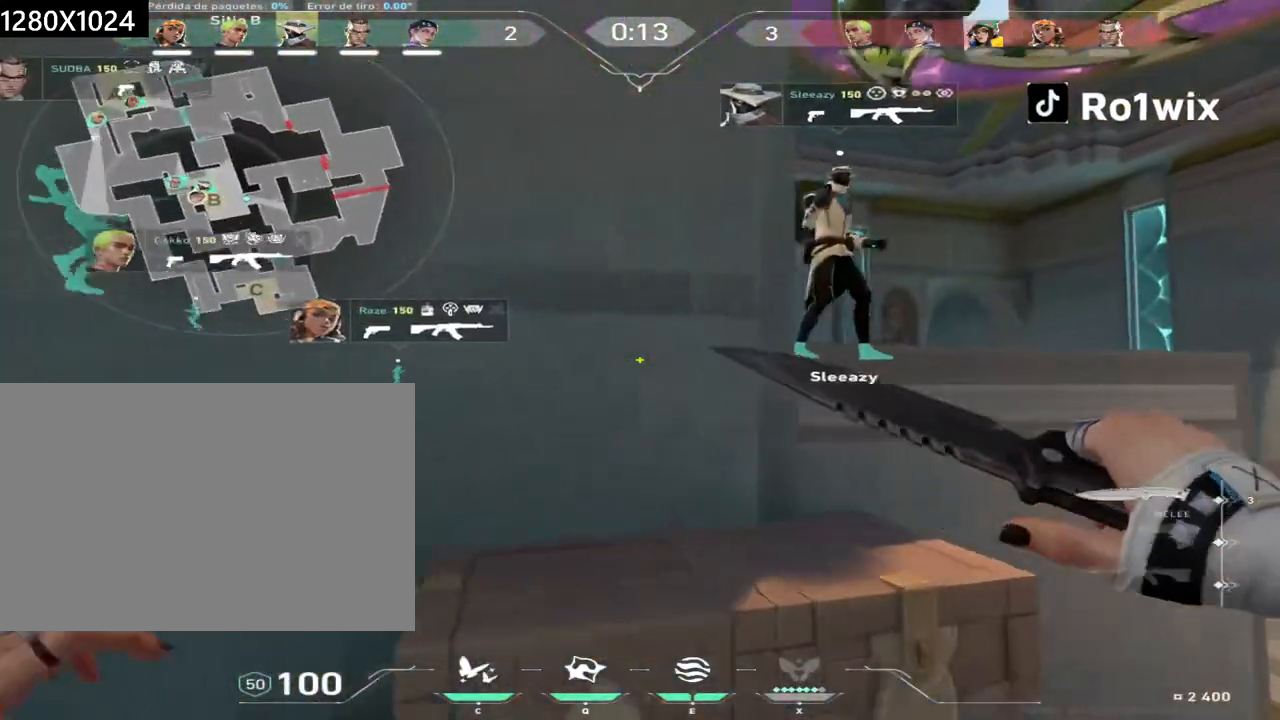
{"keys": ["d", "w"], "mouse": []}
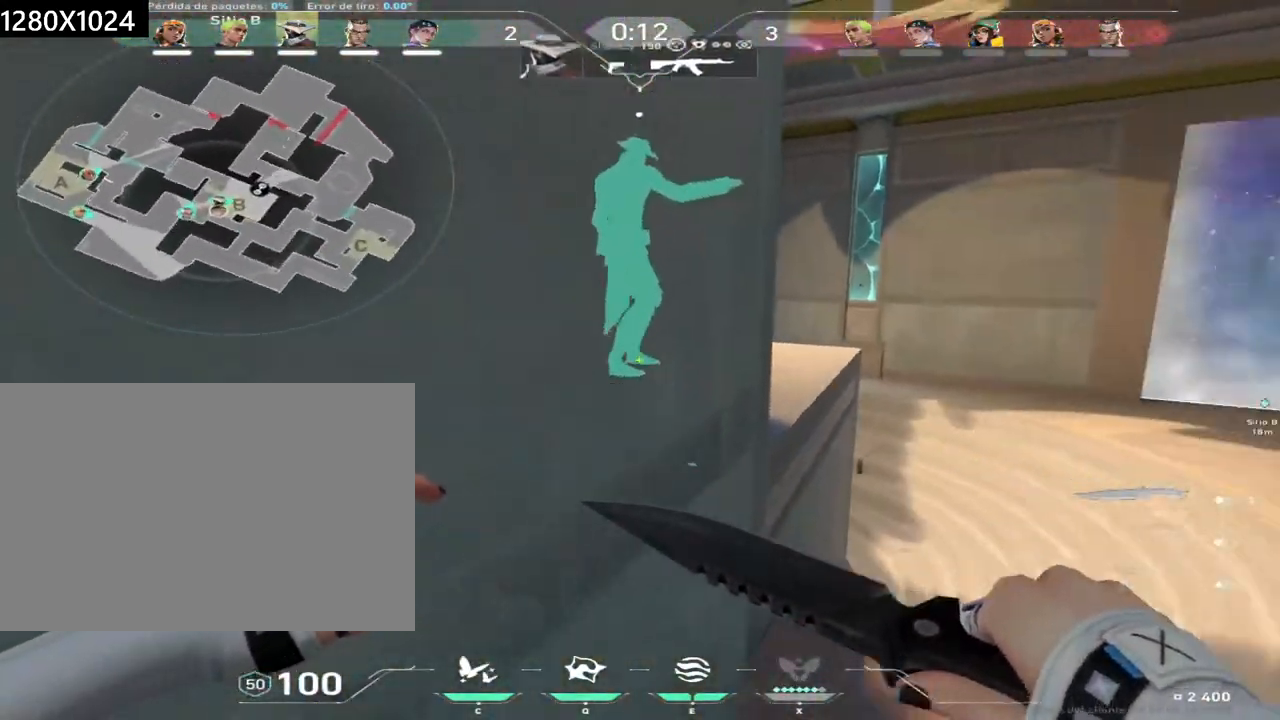
{"keys": ["a", "w"], "mouse": [], "events": [[133, "d", "up"], [450, "a", "down"]]}
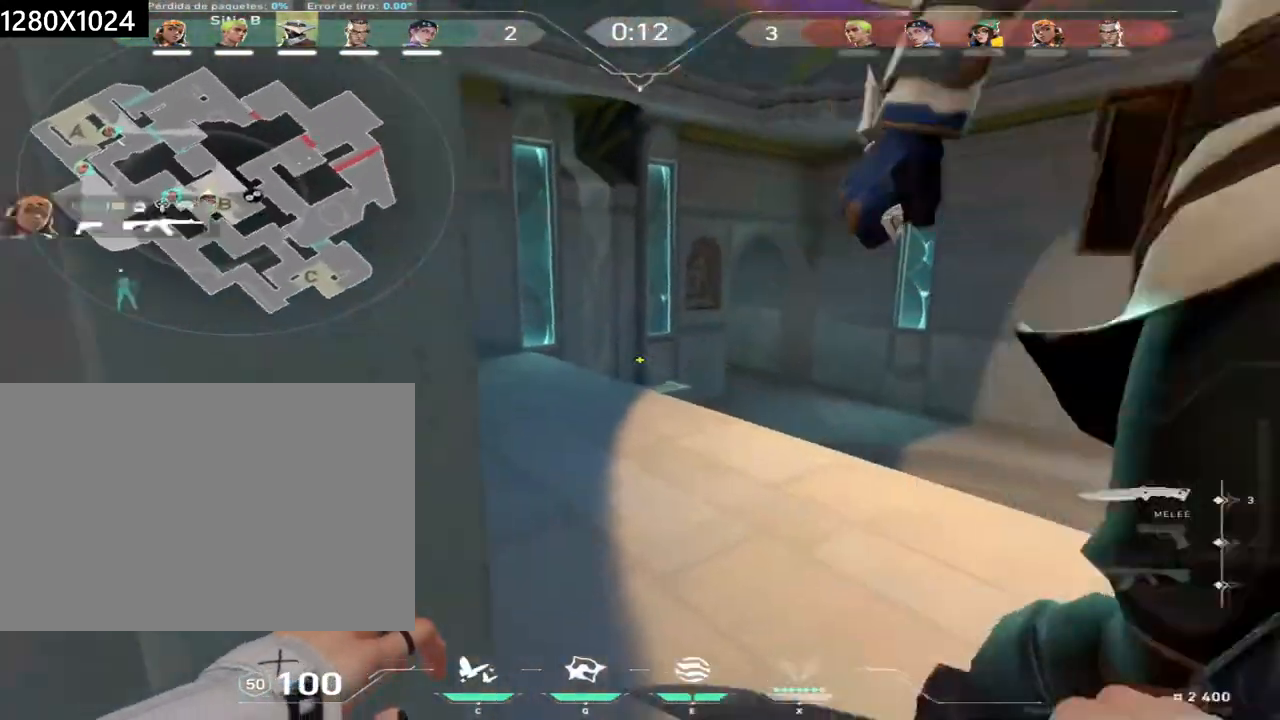
{"keys": ["d", "w"], "mouse": [], "events": [[100, "a", "up"], [183, "d", "down"]]}
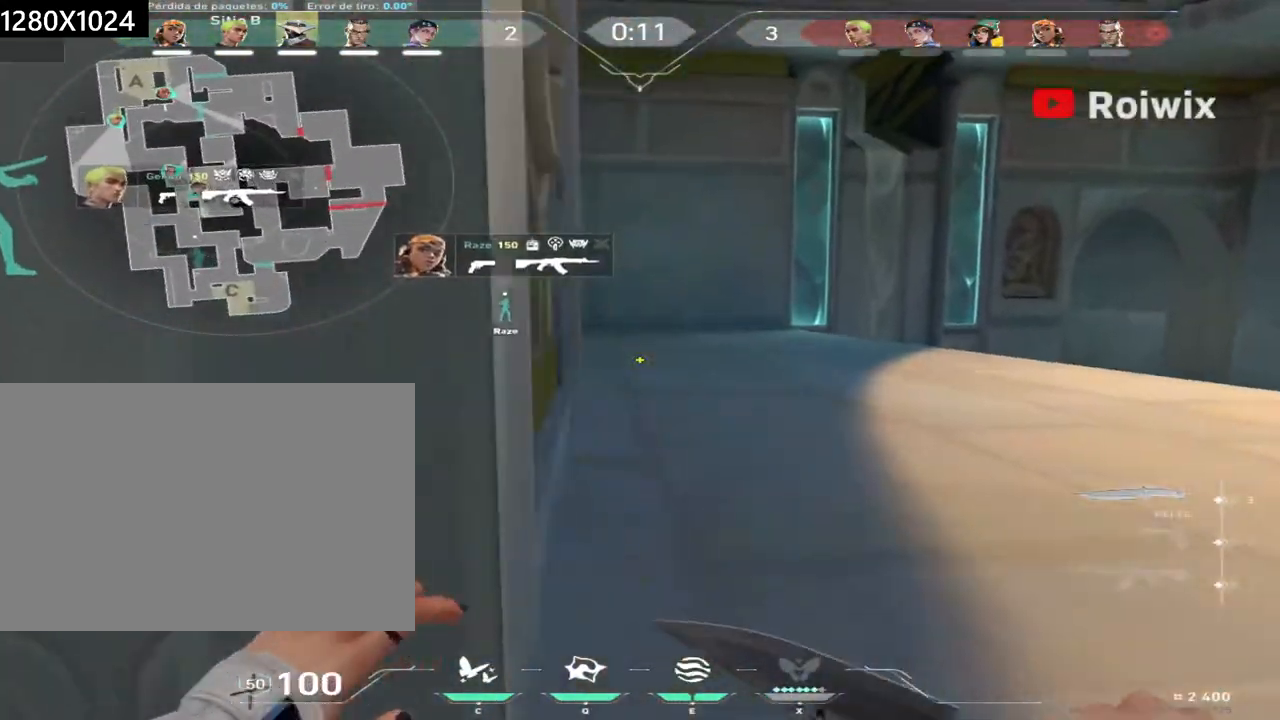
{"keys": ["w"], "mouse": []}
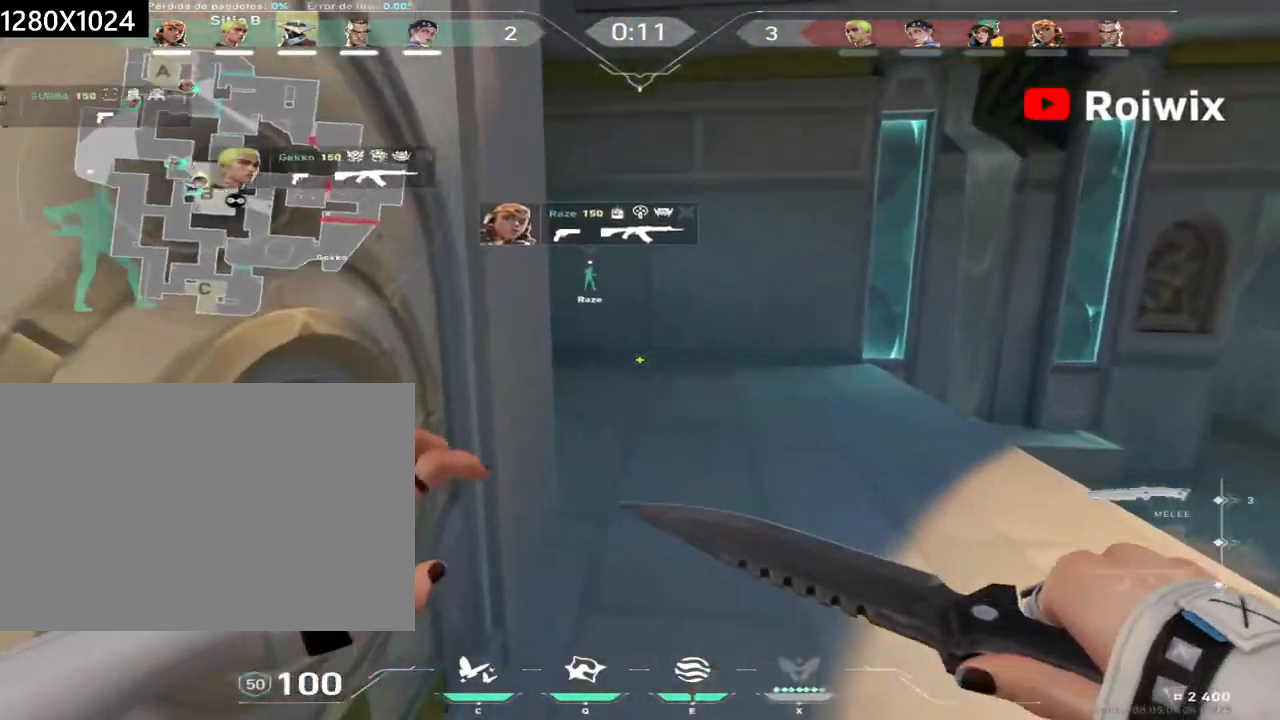
{"keys": ["a", "w"], "mouse": [], "events": [[450, "a", "down"]]}
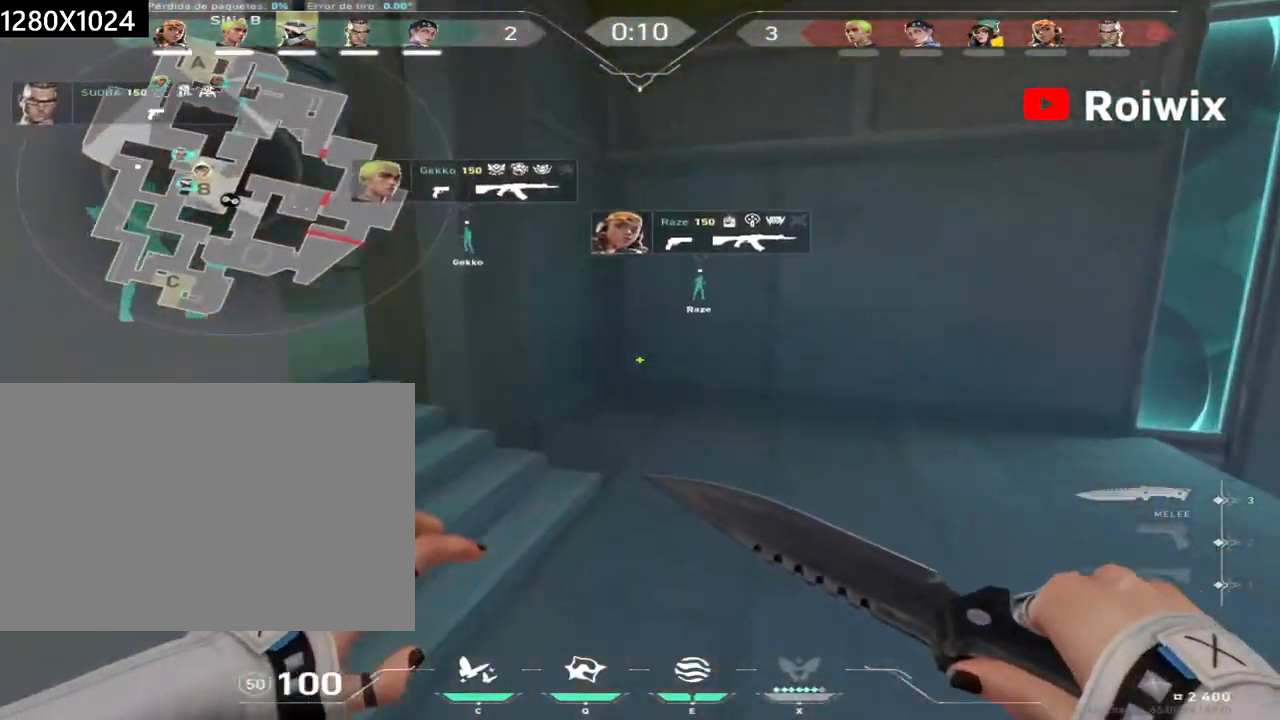
{"keys": ["a", "w"], "mouse": [], "events": []}
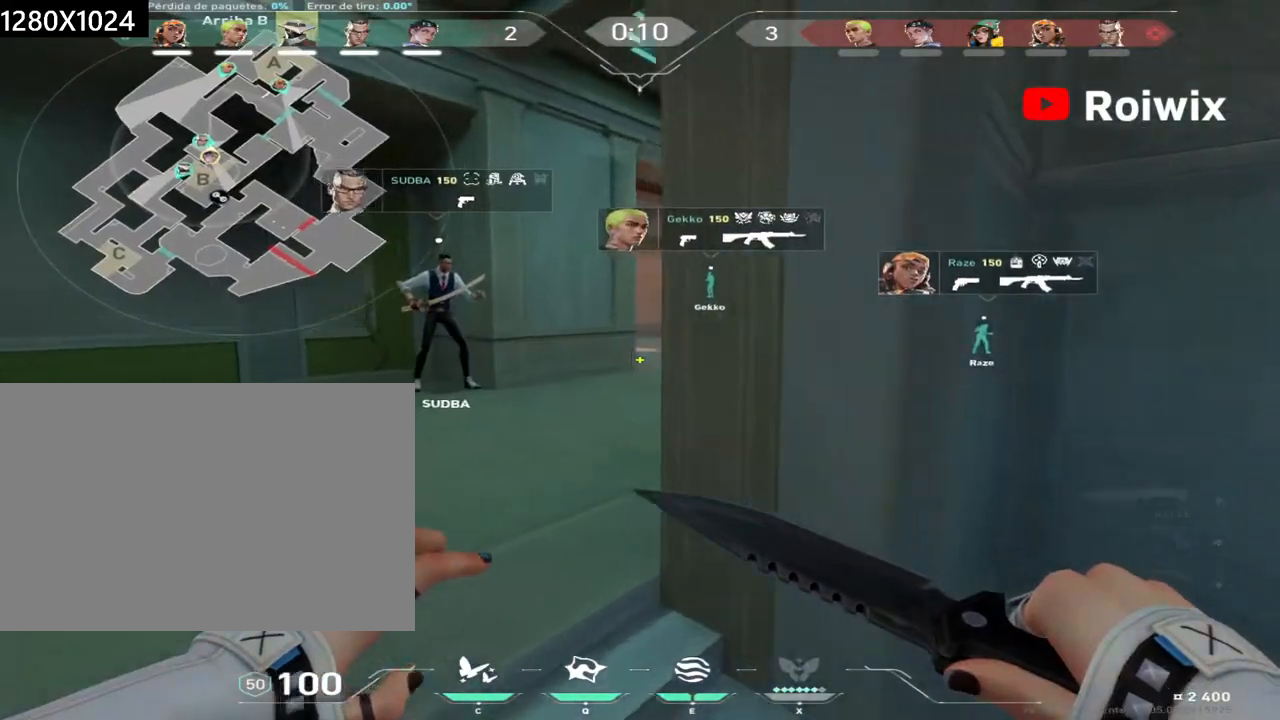
{"keys": ["w"], "mouse": [], "events": [[67, "a", "up"]]}
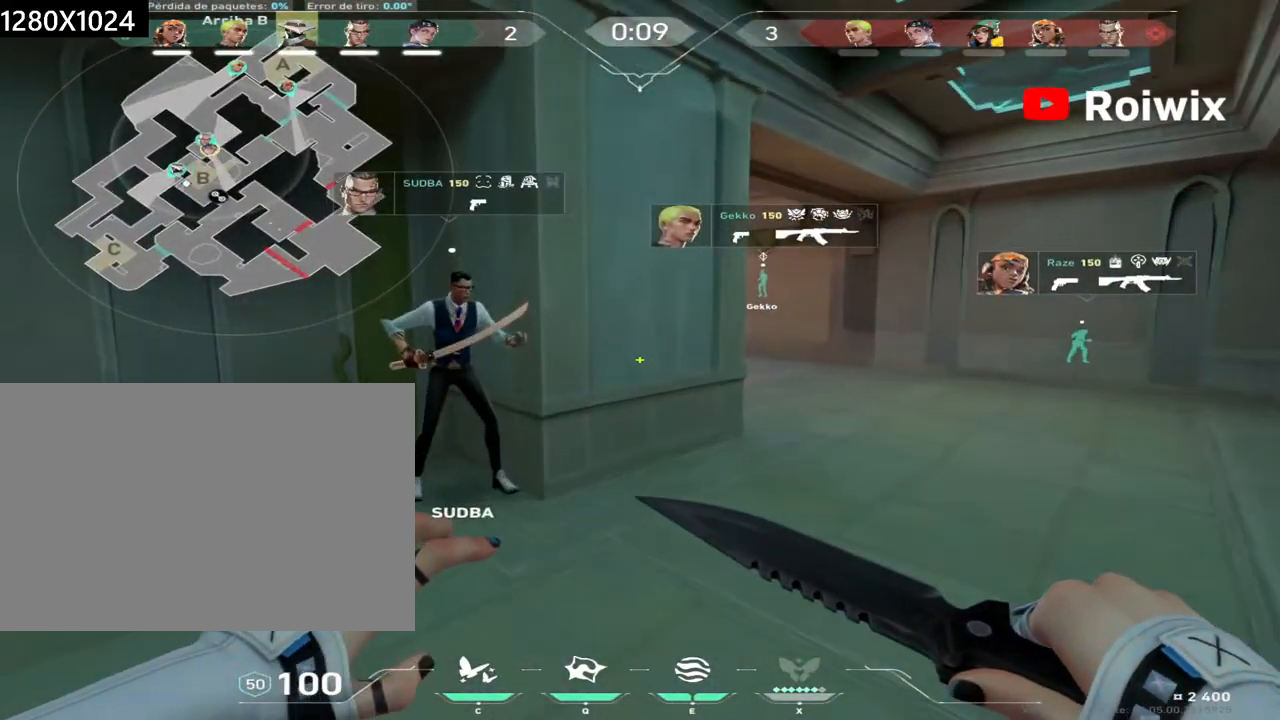
{"keys": ["d", "w"], "mouse": [], "events": [[317, "d", "down"]]}
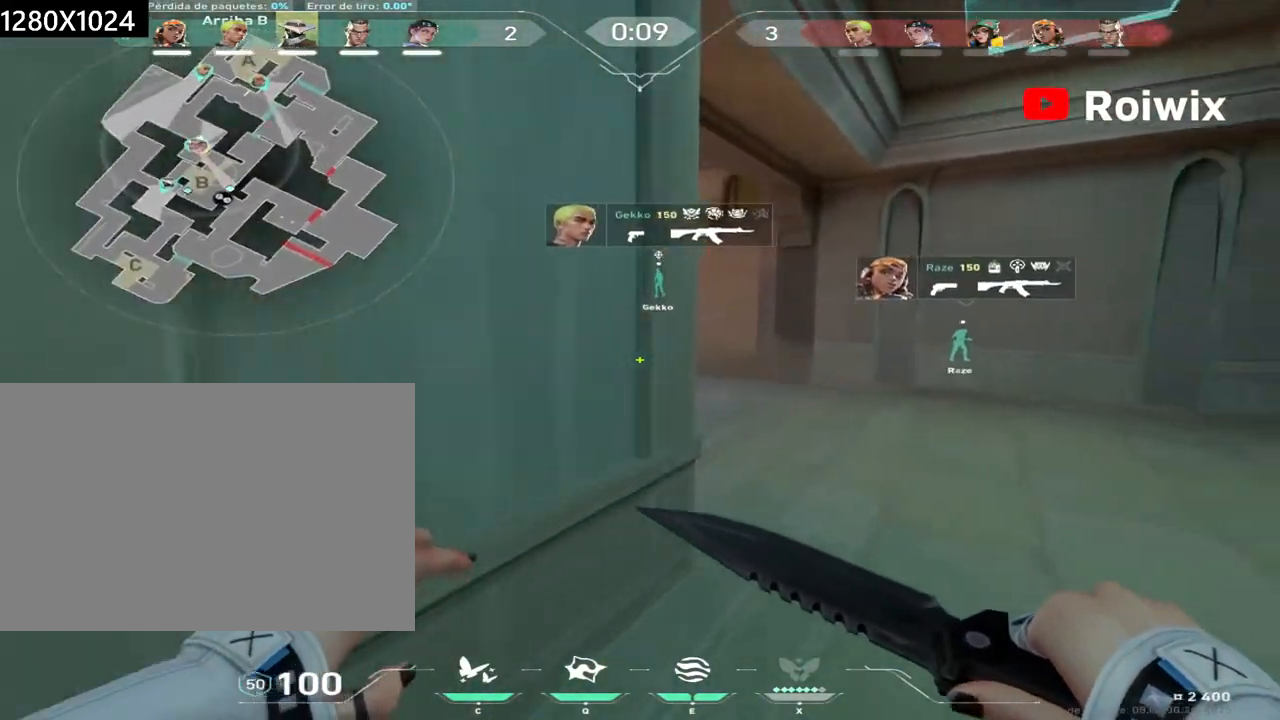
{"keys": ["w"], "mouse": [], "events": [[33, "mouse_left", "down"], [100, "d", "up"], [200, "mouse_left", "up"]]}
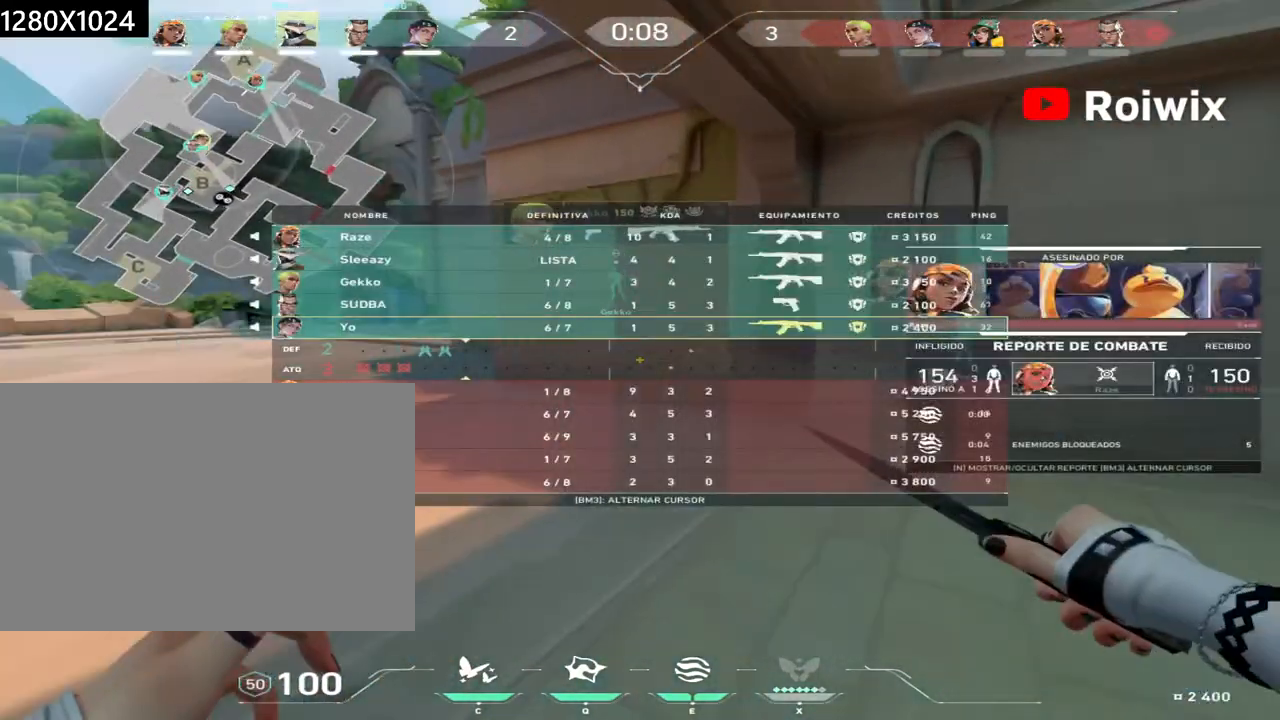
{"keys": ["a", "w"], "mouse": [], "events": [[483, "a", "down"]]}
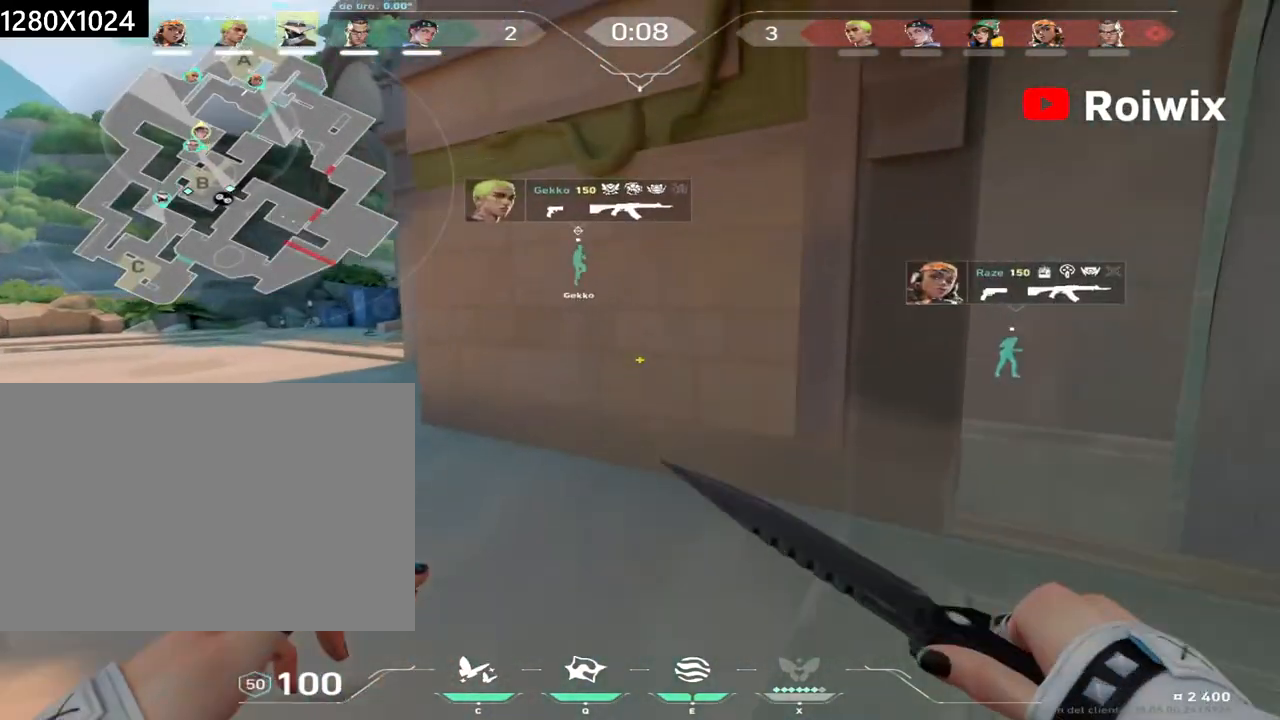
{"keys": ["a", "w"], "mouse": [], "events": []}
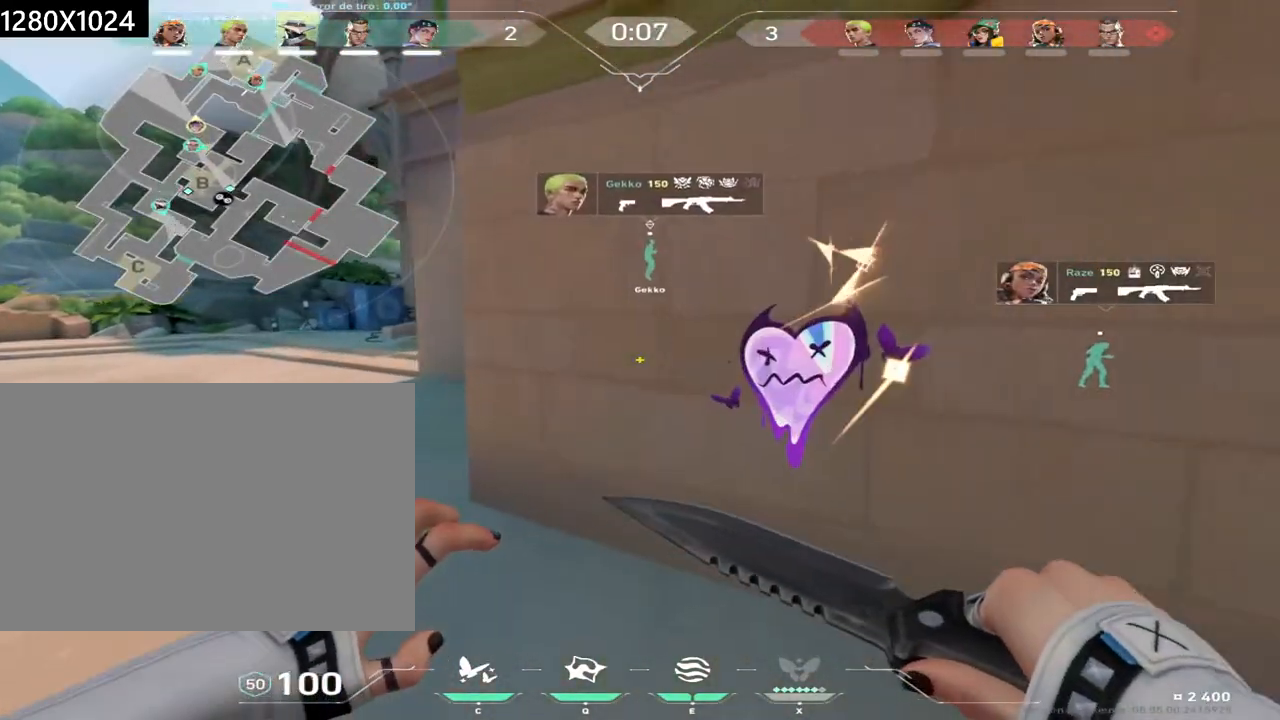
{"keys": ["a", "w"], "mouse": [], "events": [[17, "shift", "down"], [83, "shift", "up"]]}
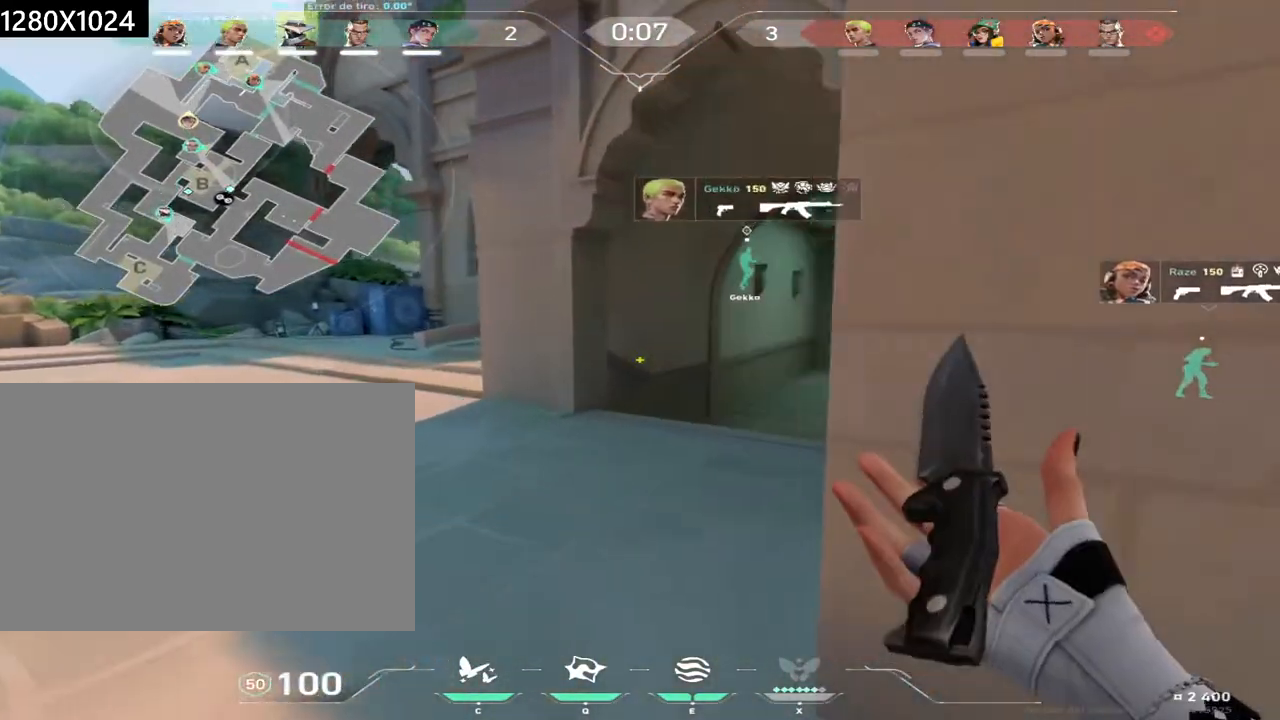
{"keys": ["w"], "mouse": [], "events": [[50, "mouse_right", "down"], [83, "a", "up"], [200, "mouse_right", "up"], [317, "q", "down"], [433, "q", "up"]]}
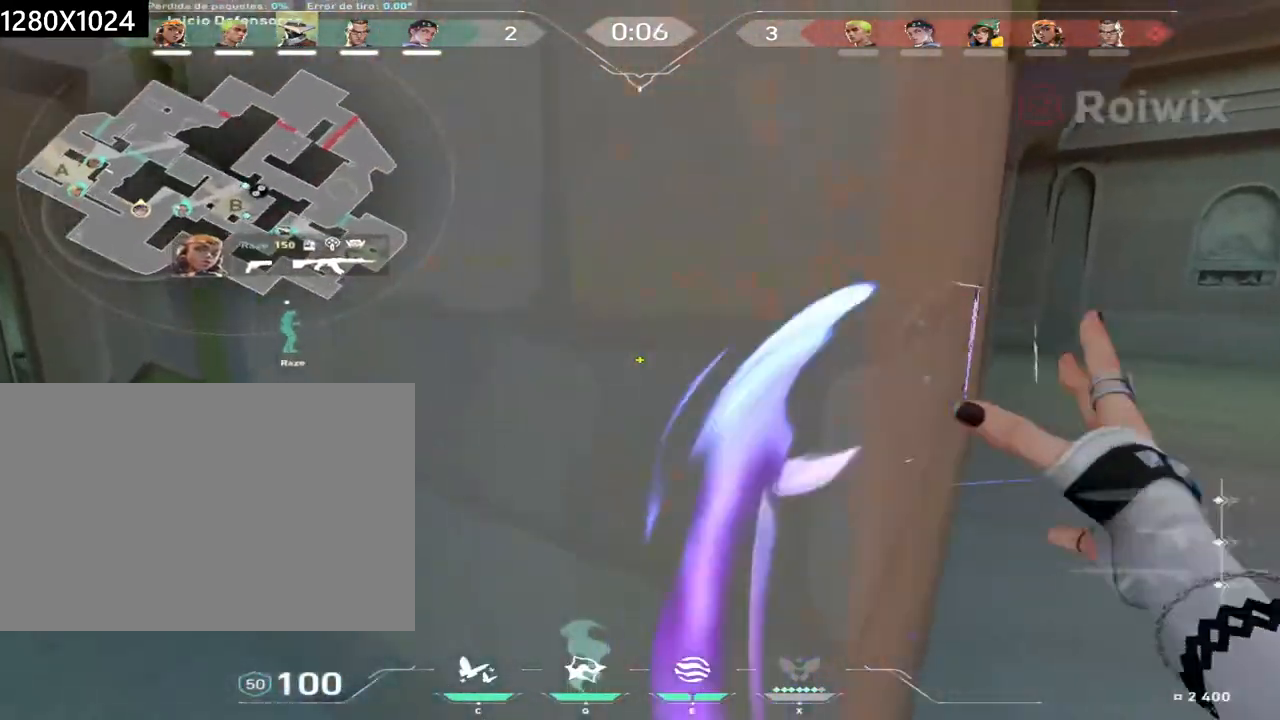
{"keys": ["w"], "mouse": [], "events": [[67, "a", "down"], [117, "a", "up"]]}
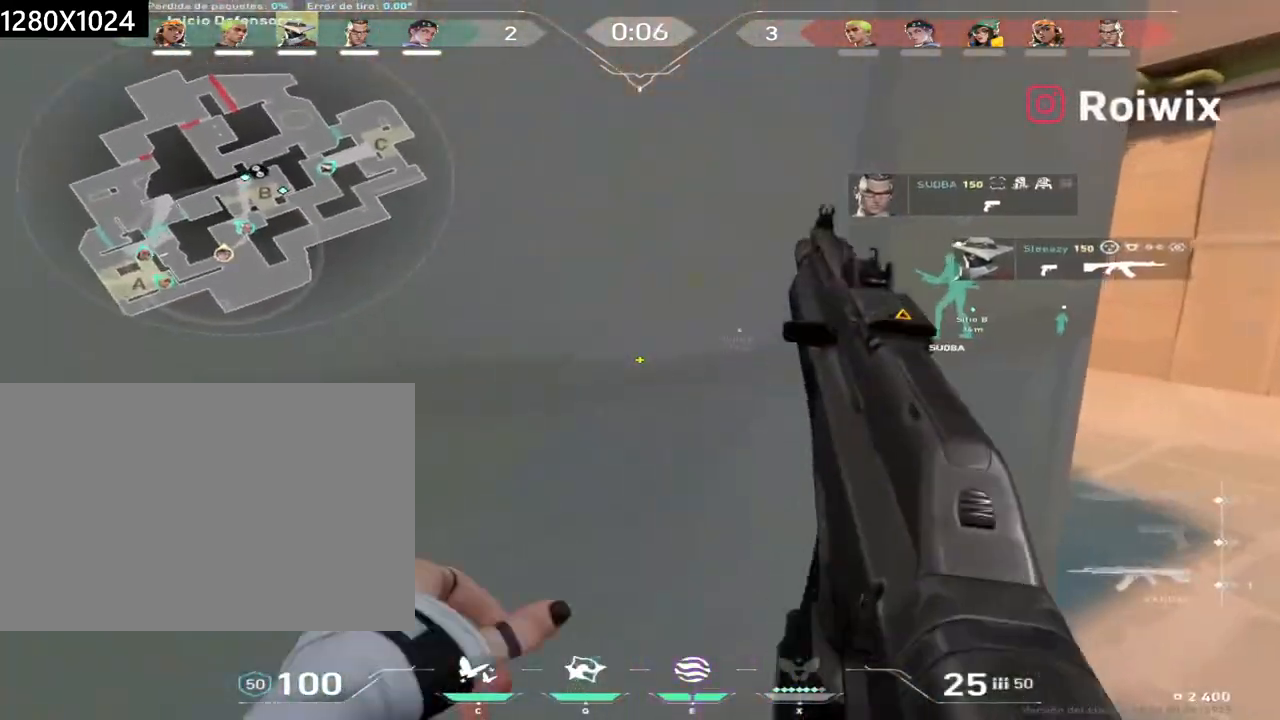
{"keys": ["d", "w"], "mouse": [], "events": [[400, "w", "up"], [467, "d", "down"], [483, "w", "down"]]}
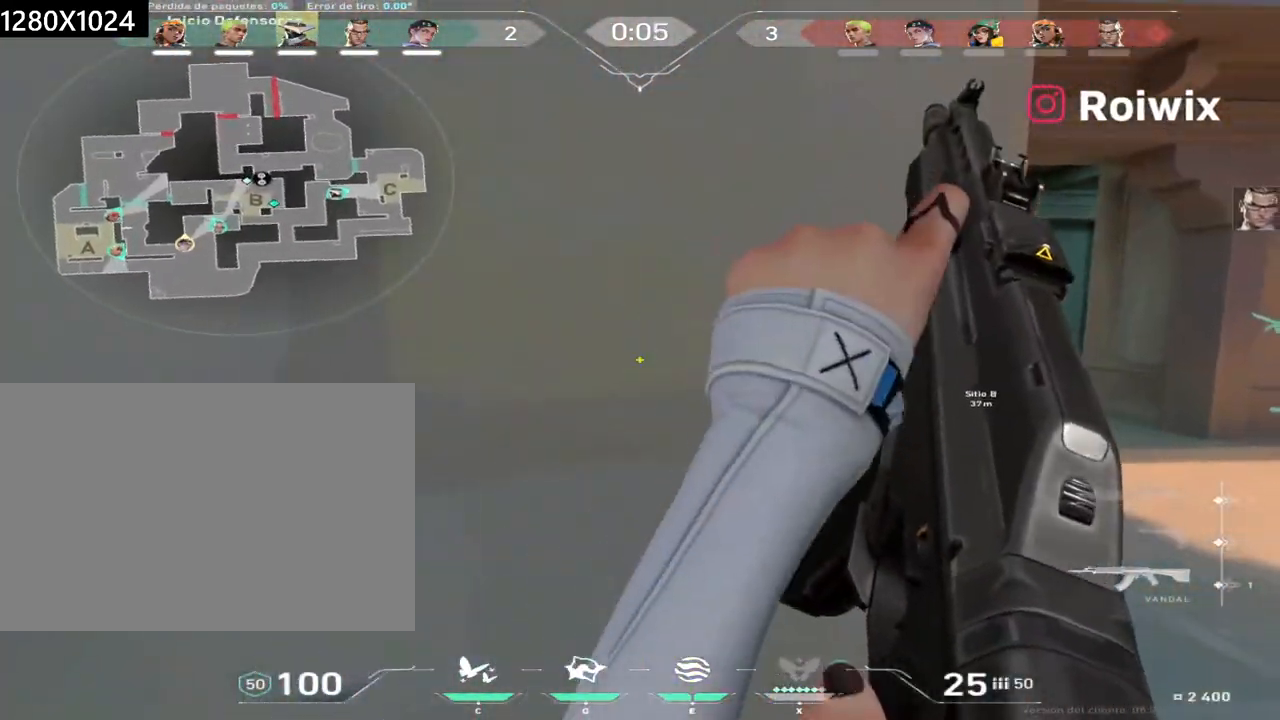
{"keys": ["w"], "mouse": [], "events": [[167, "d", "up"], [283, "e", "down"], [383, "e", "up"]]}
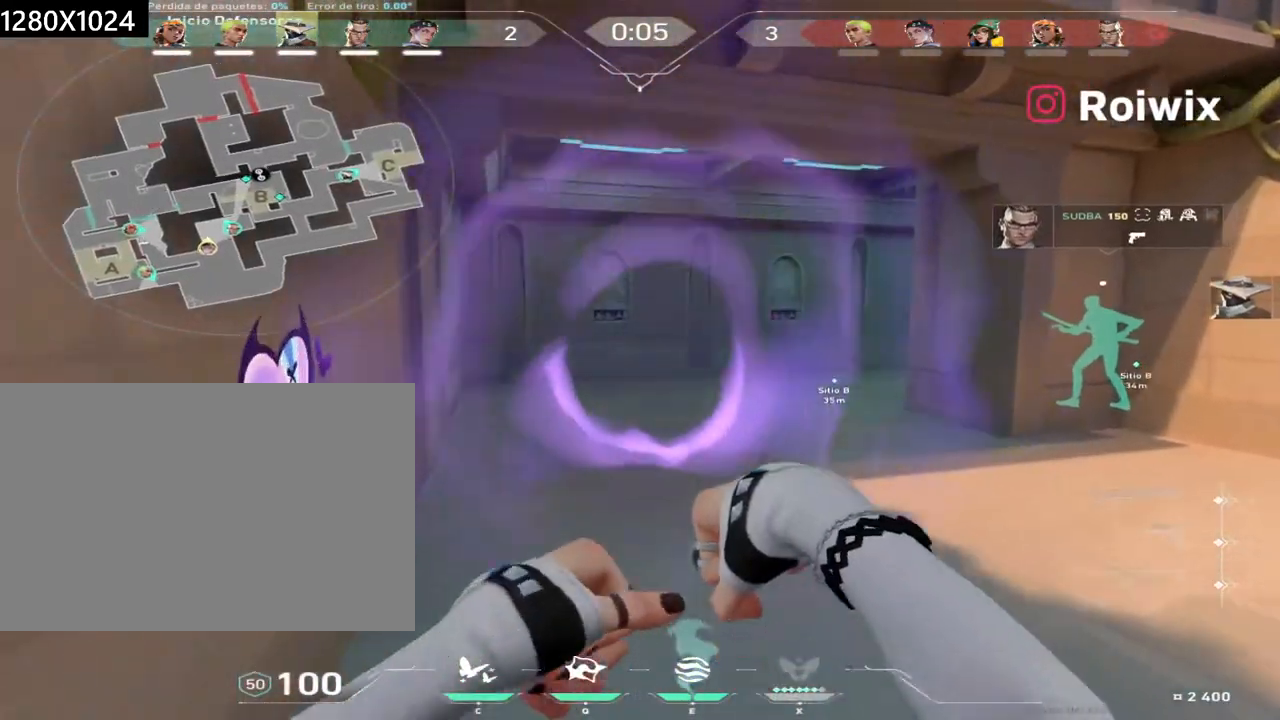
{"keys": ["d", "shift", "w"], "mouse": [], "events": [[200, "shift", "down"], [217, "d", "down"]]}
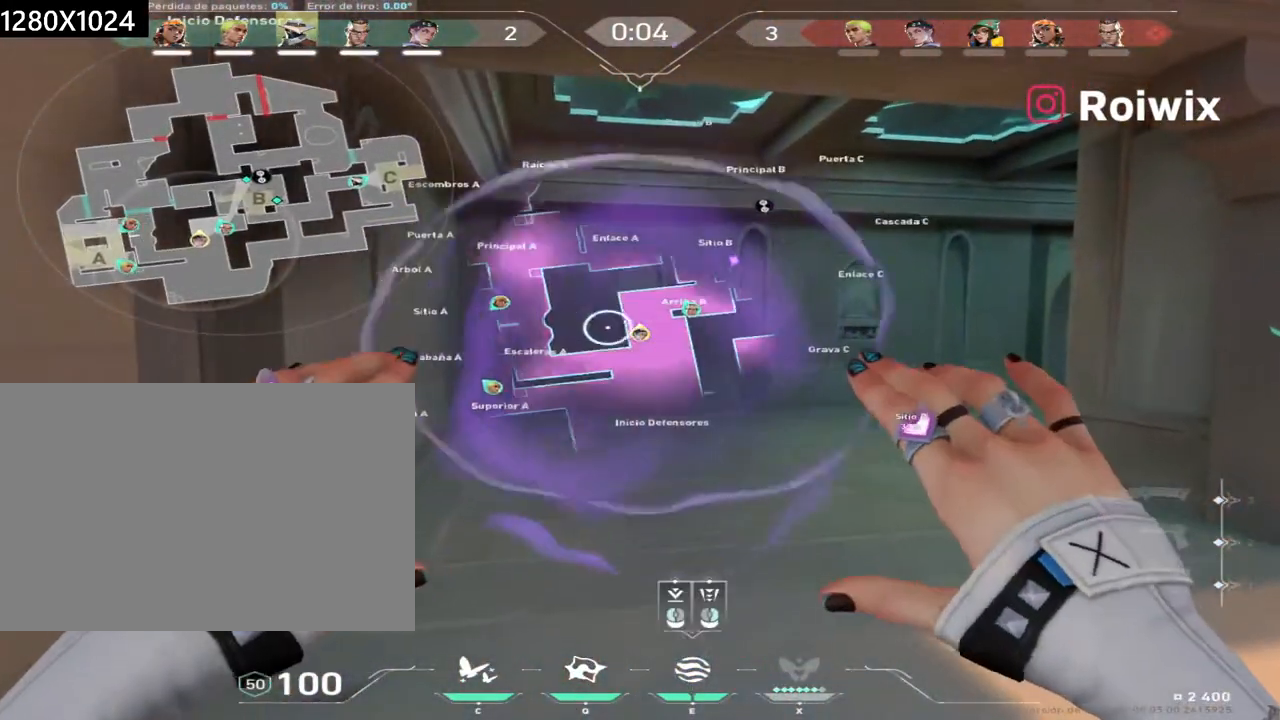
{"keys": ["shift", "w"], "mouse": [], "events": [[50, "d", "up"], [200, "d", "down"], [350, "d", "up"]]}
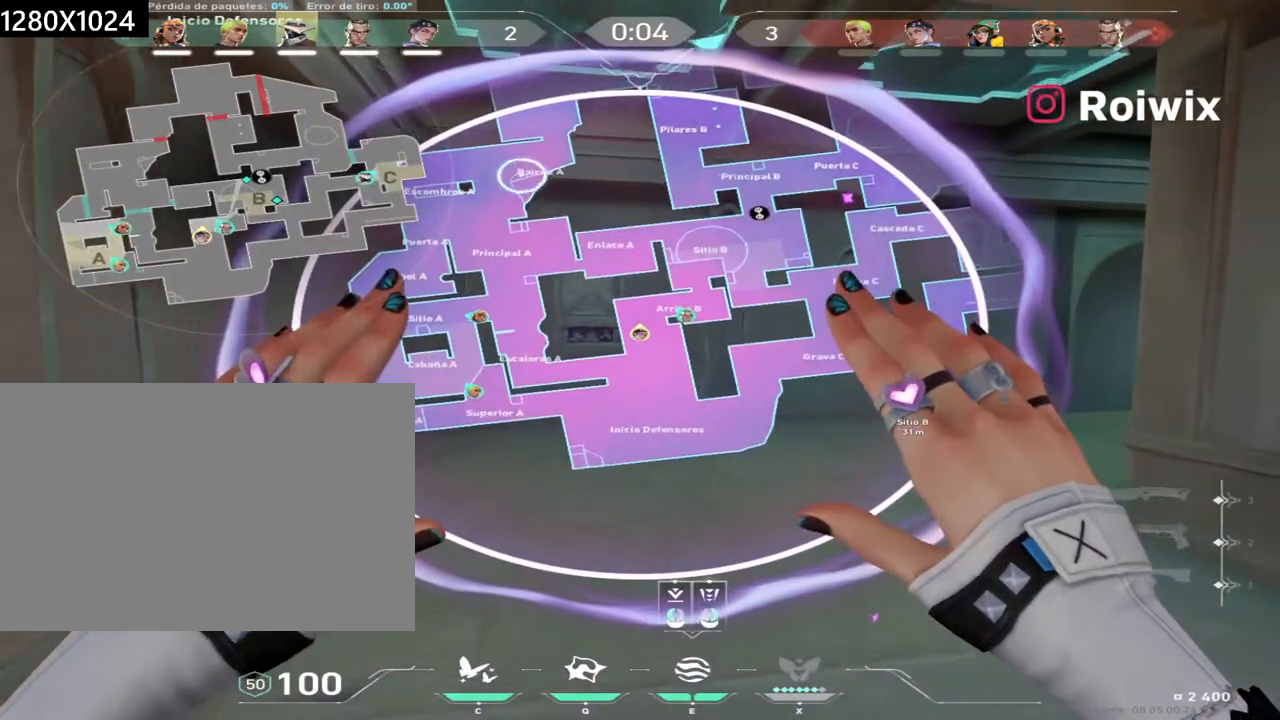
{"keys": ["d", "shift", "w"], "mouse": [], "events": [[450, "d", "down"]]}
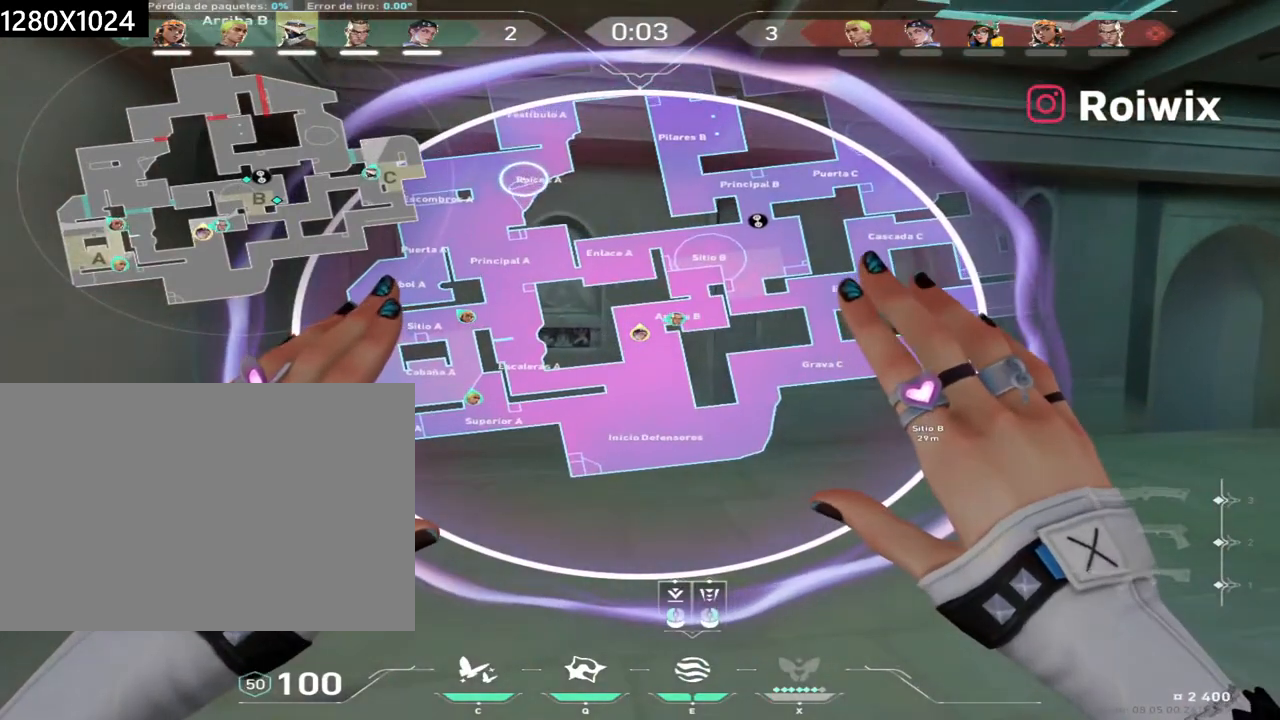
{"keys": ["d", "shift", "w"], "mouse": [], "events": []}
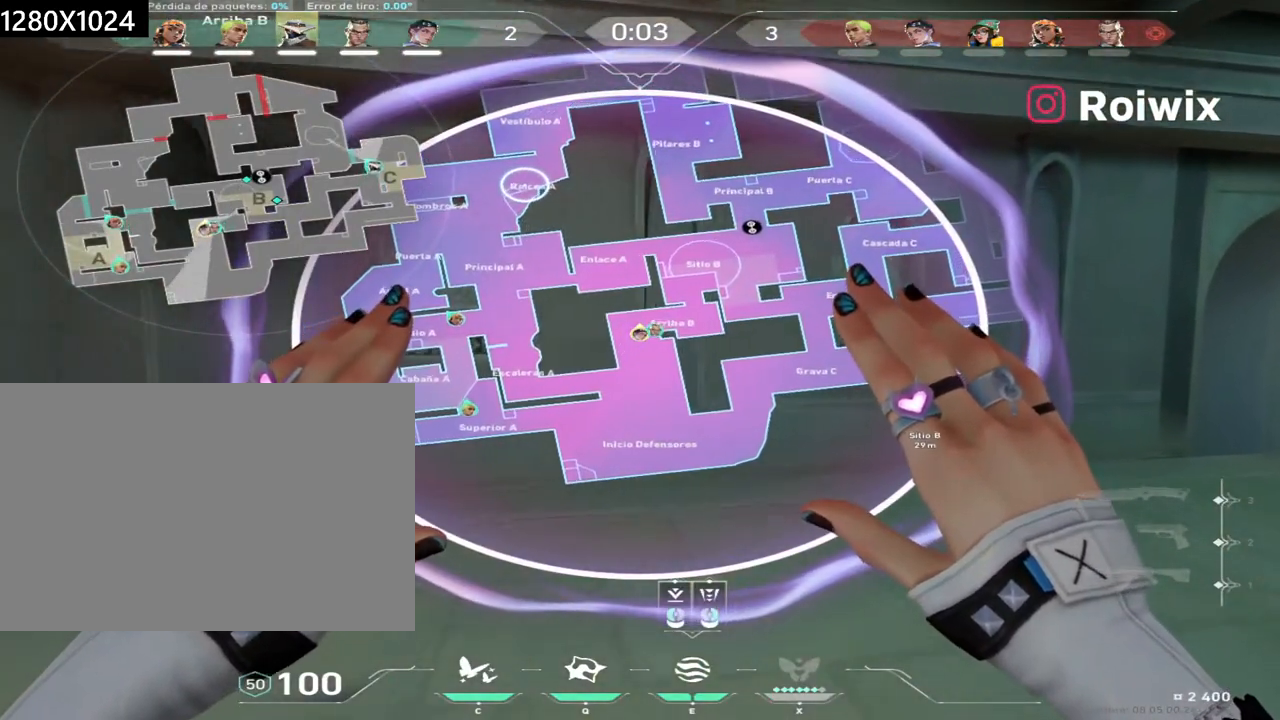
{"keys": ["shift", "w"], "mouse": [], "events": [[50, "d", "up"]]}
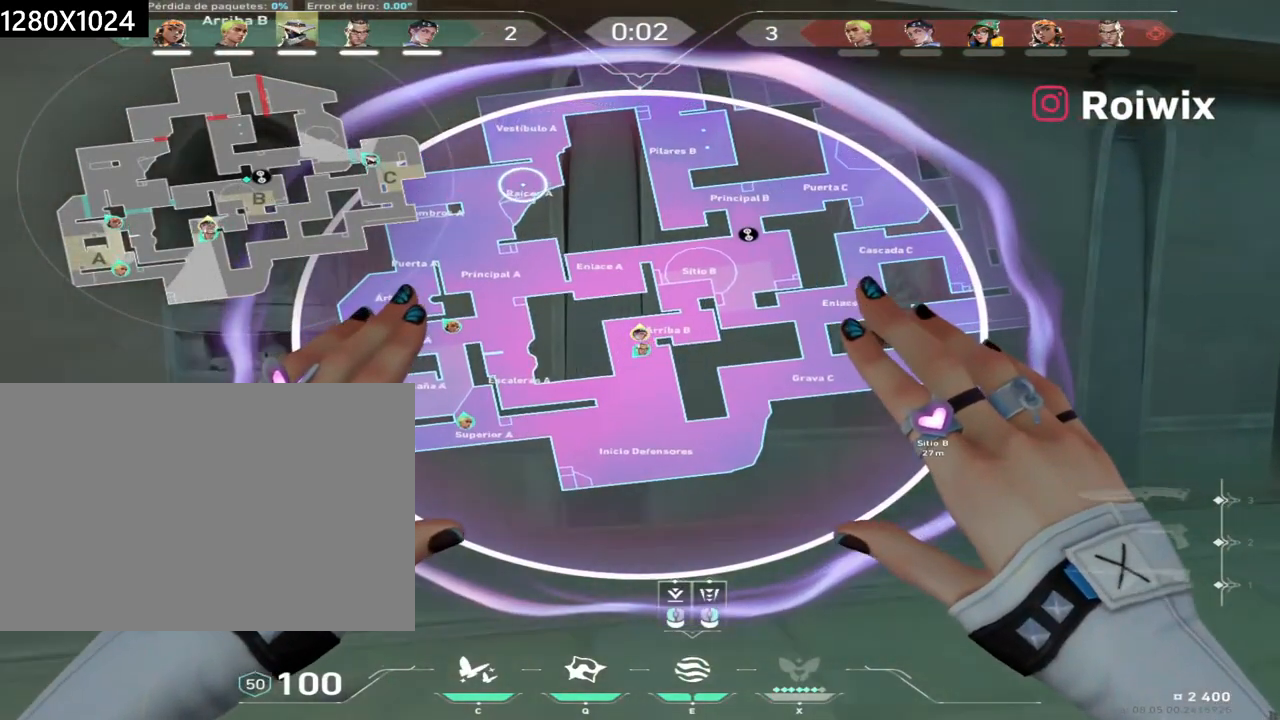
{"keys": [], "mouse": [], "events": [[417, "w", "up"], [467, "shift", "up"]]}
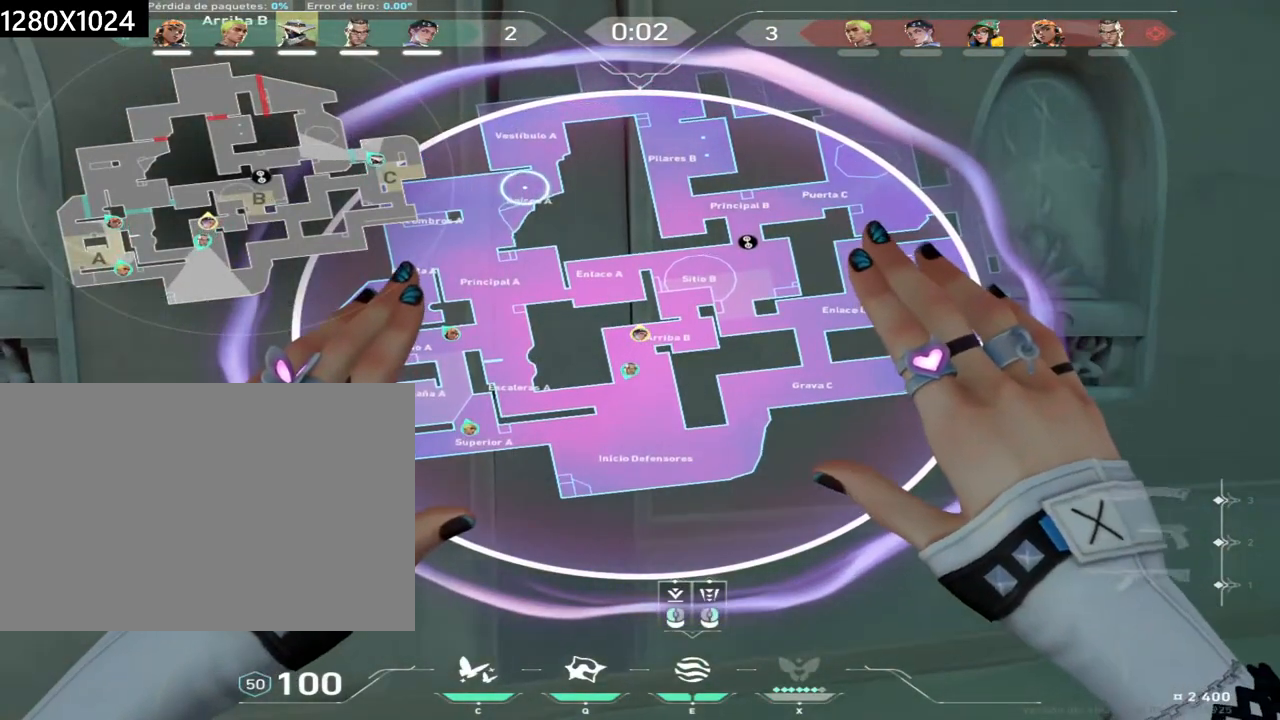
{"keys": [], "mouse": [], "events": []}
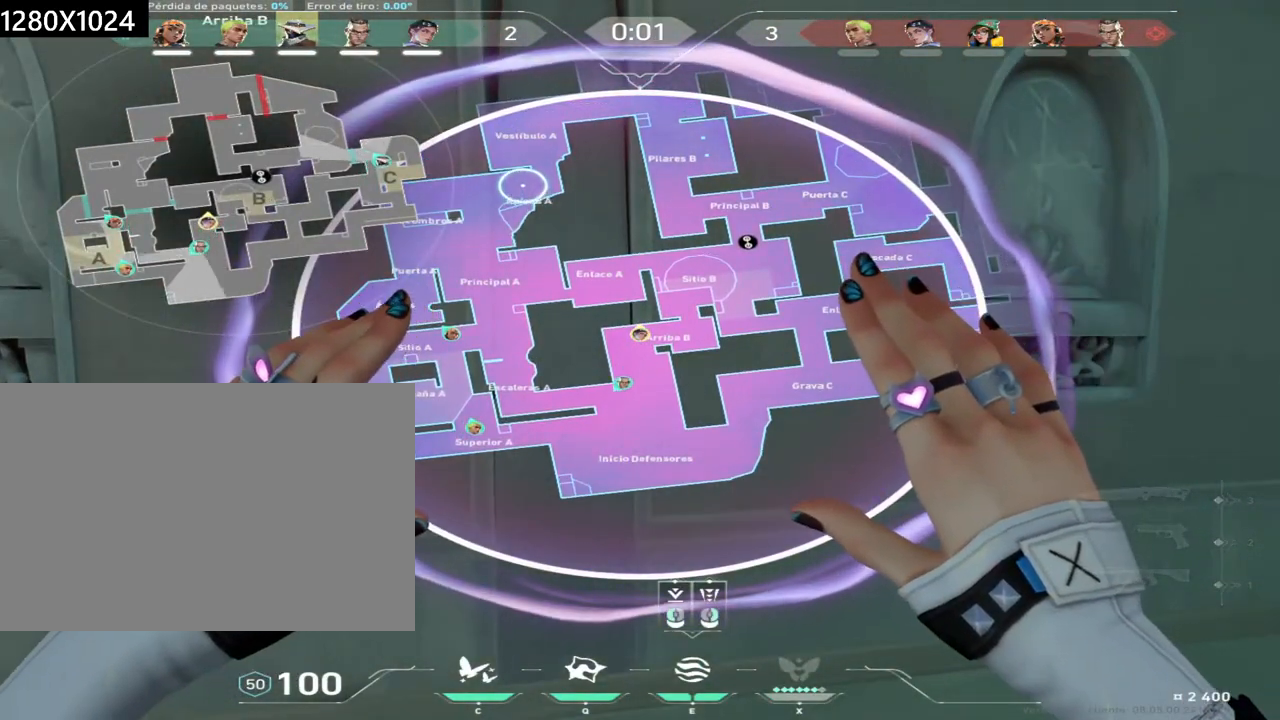
{"keys": [], "mouse": [], "events": []}